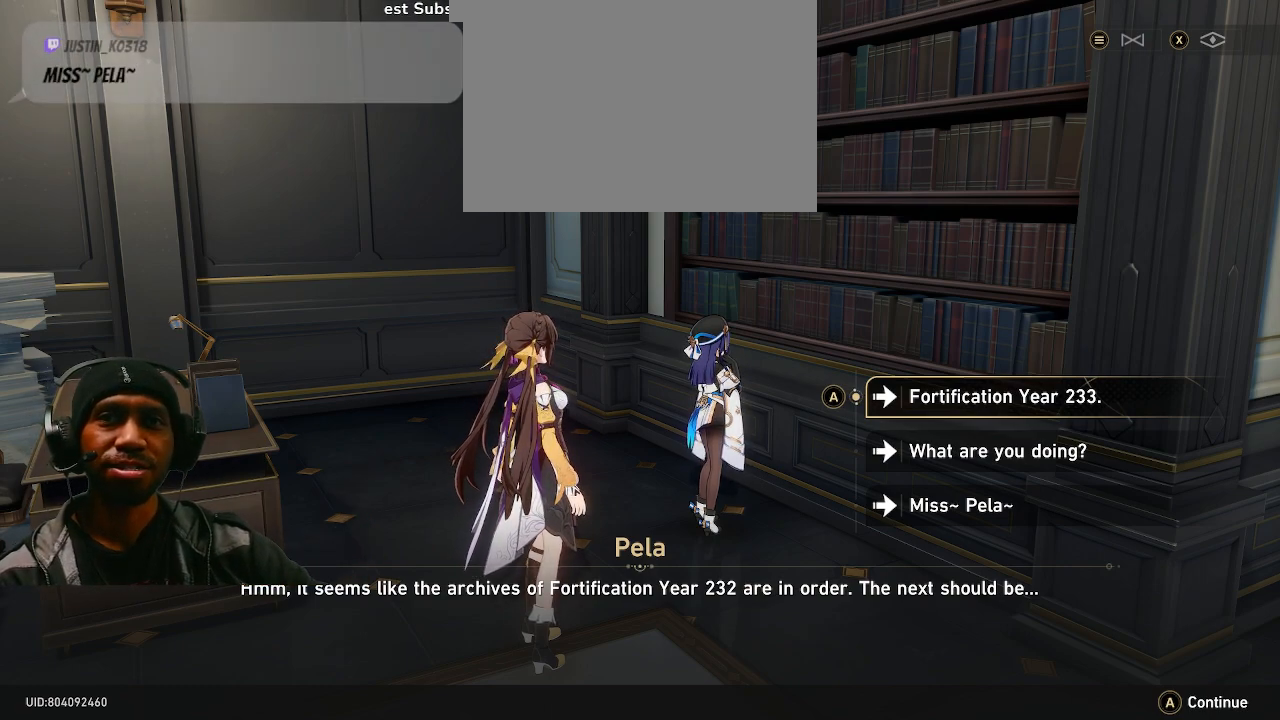
Gameplay with a controller (PlayStation layout); each line is a JSON object with the inputs held at the frame after it. "events" lists button and stick changes between this image and that frame as [ms after this image, input, new state], when the widget could be followed in between. Not read: L3 R3 right_stick.
{"buttons": ["R2"], "left_stick": "center", "events": []}
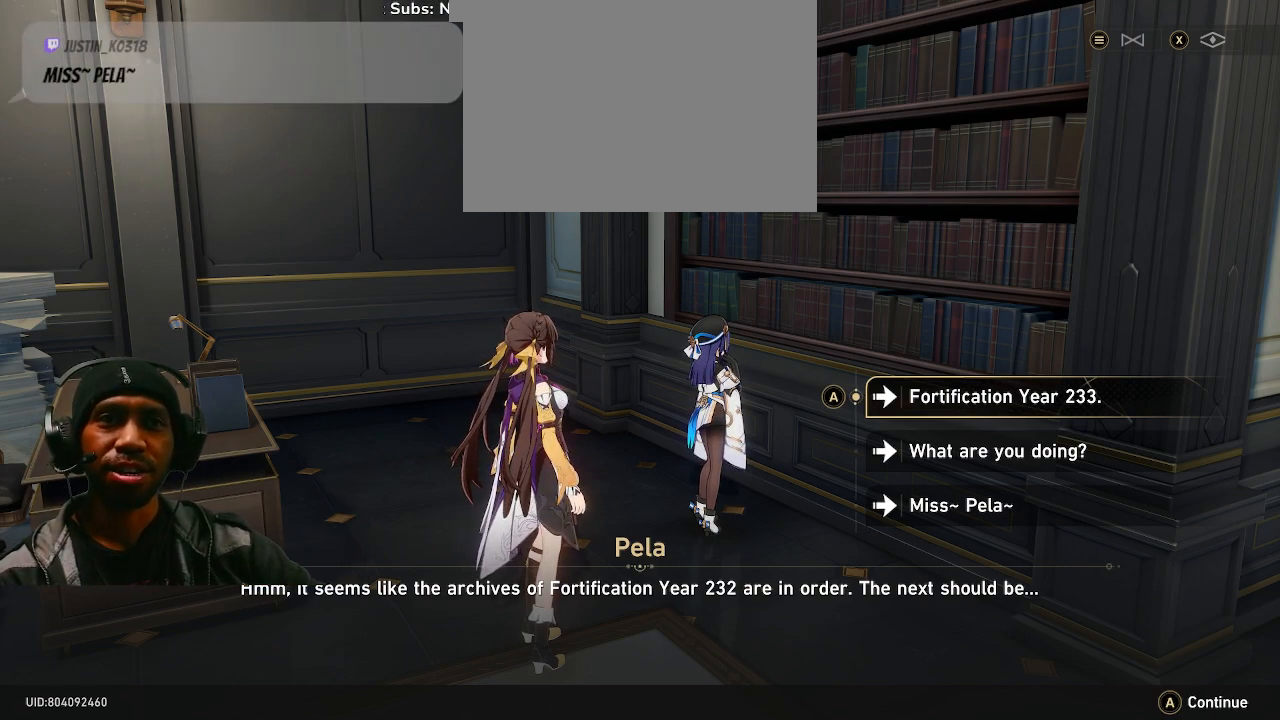
{"buttons": ["R2"], "left_stick": "center", "events": []}
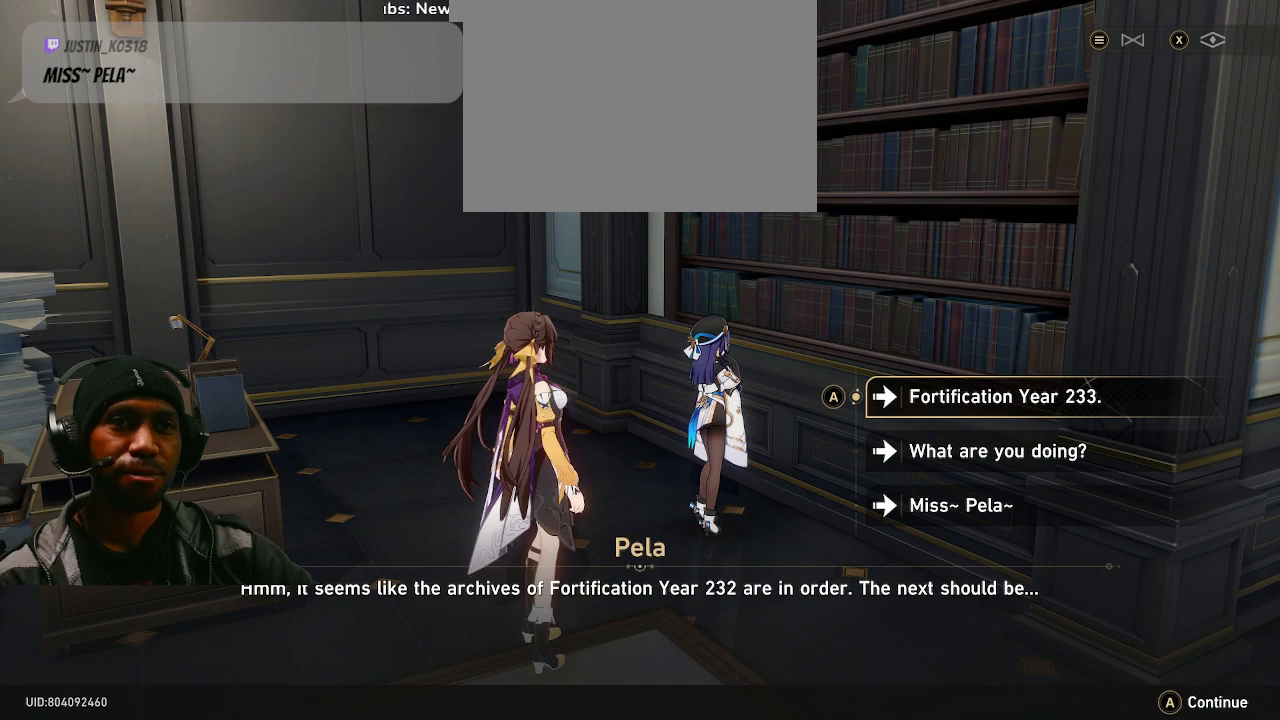
{"buttons": ["R2"], "left_stick": "center", "events": []}
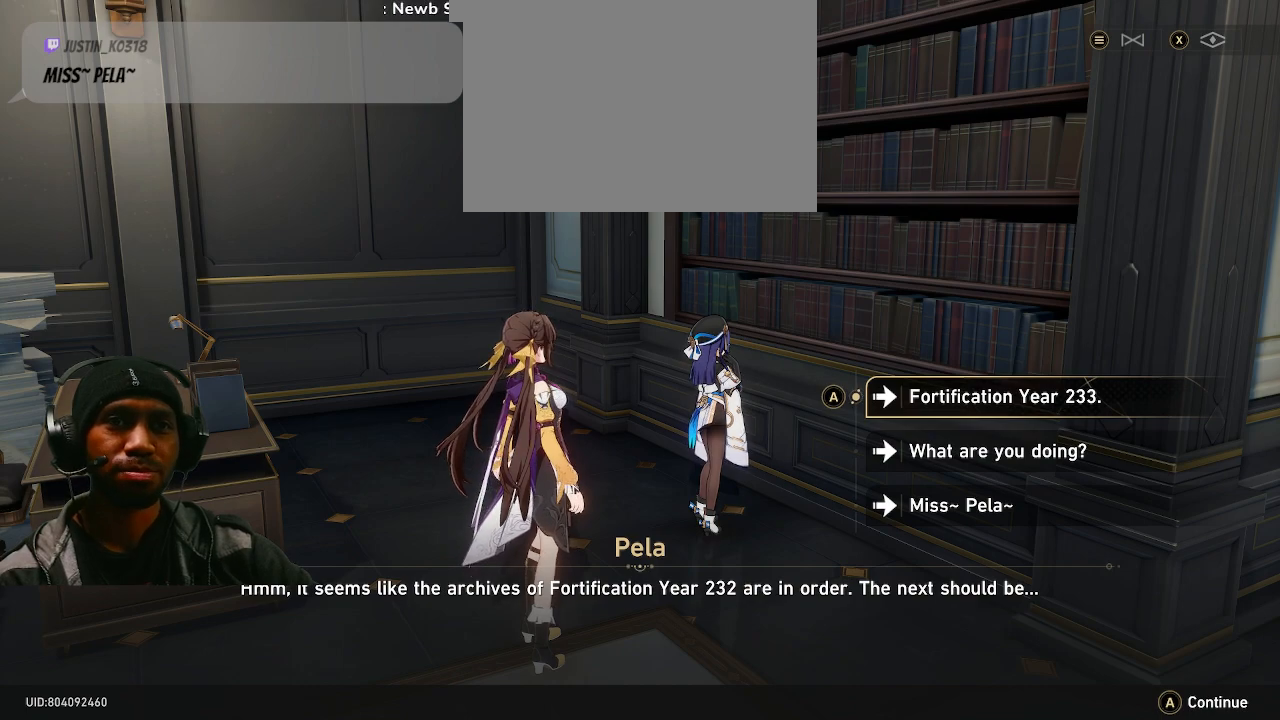
{"buttons": ["R2"], "left_stick": "center", "events": []}
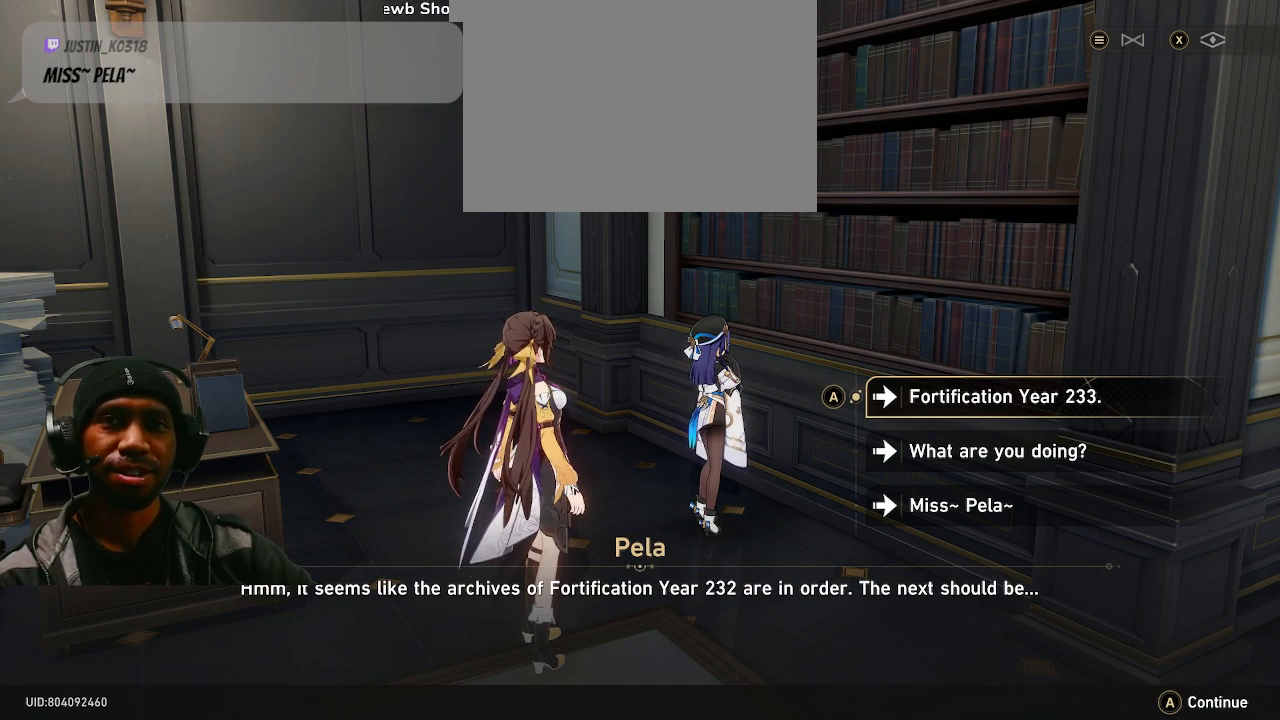
{"buttons": ["R2"], "left_stick": "center", "events": []}
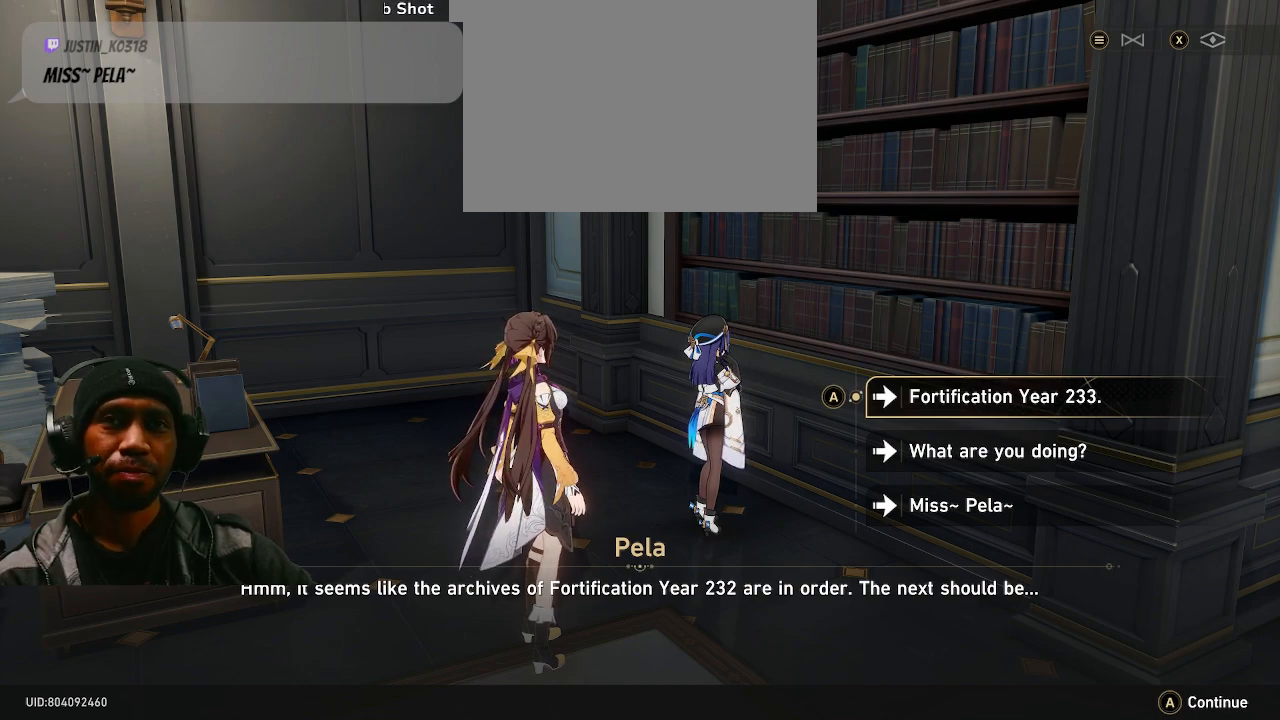
{"buttons": ["R2"], "left_stick": "center", "events": []}
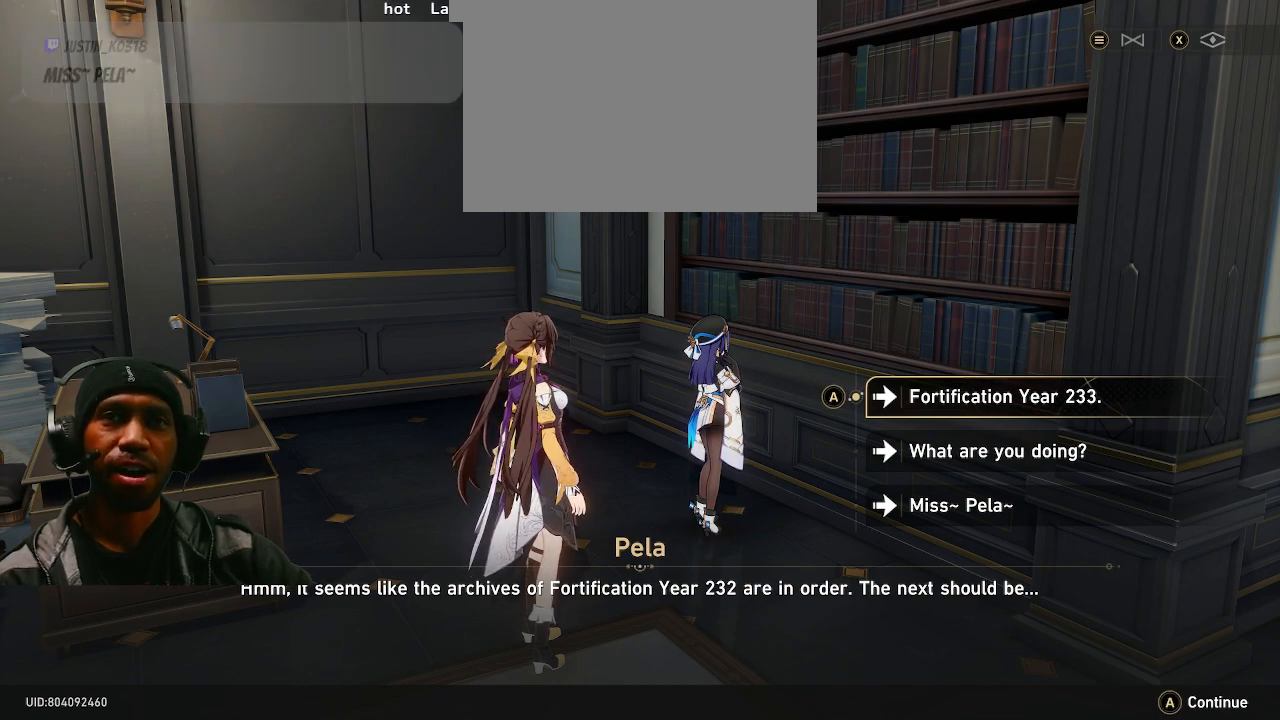
{"buttons": ["R2"], "left_stick": "center", "events": [[50, "left_stick", "down"], [183, "left_stick", "center"], [383, "left_stick", "up"], [467, "left_stick", "center"]]}
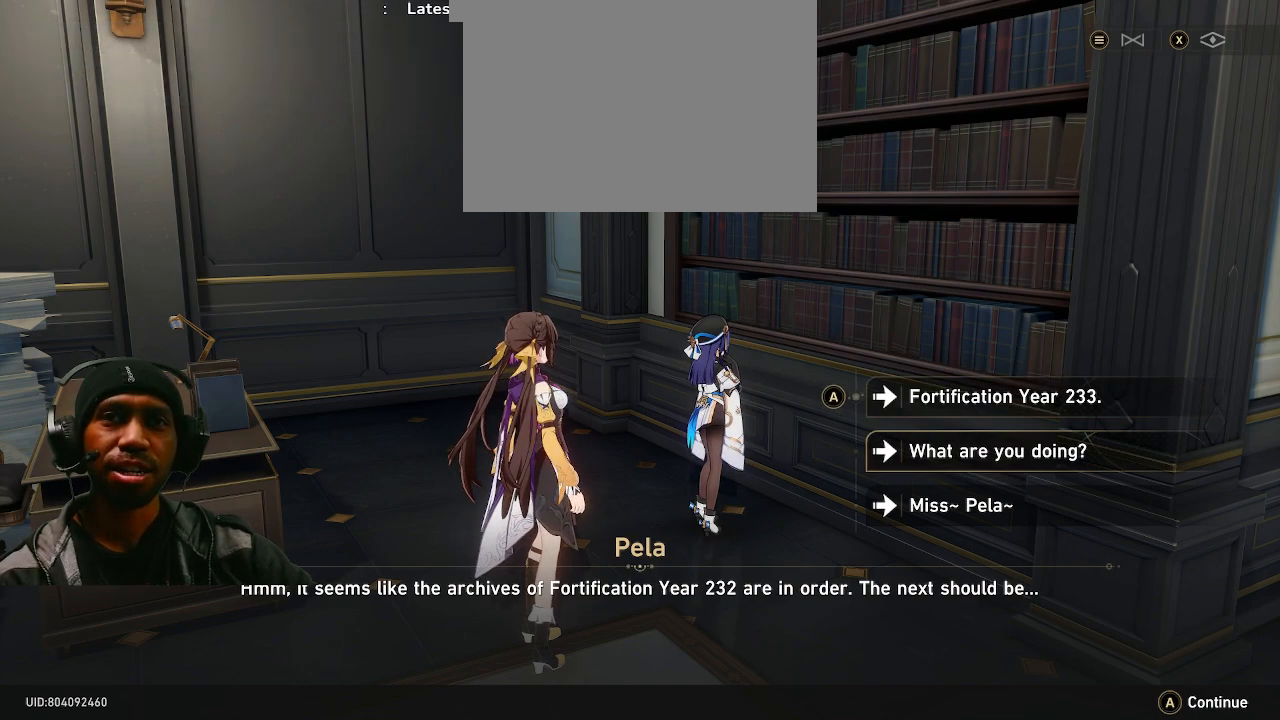
{"buttons": ["R2"], "left_stick": "center", "events": []}
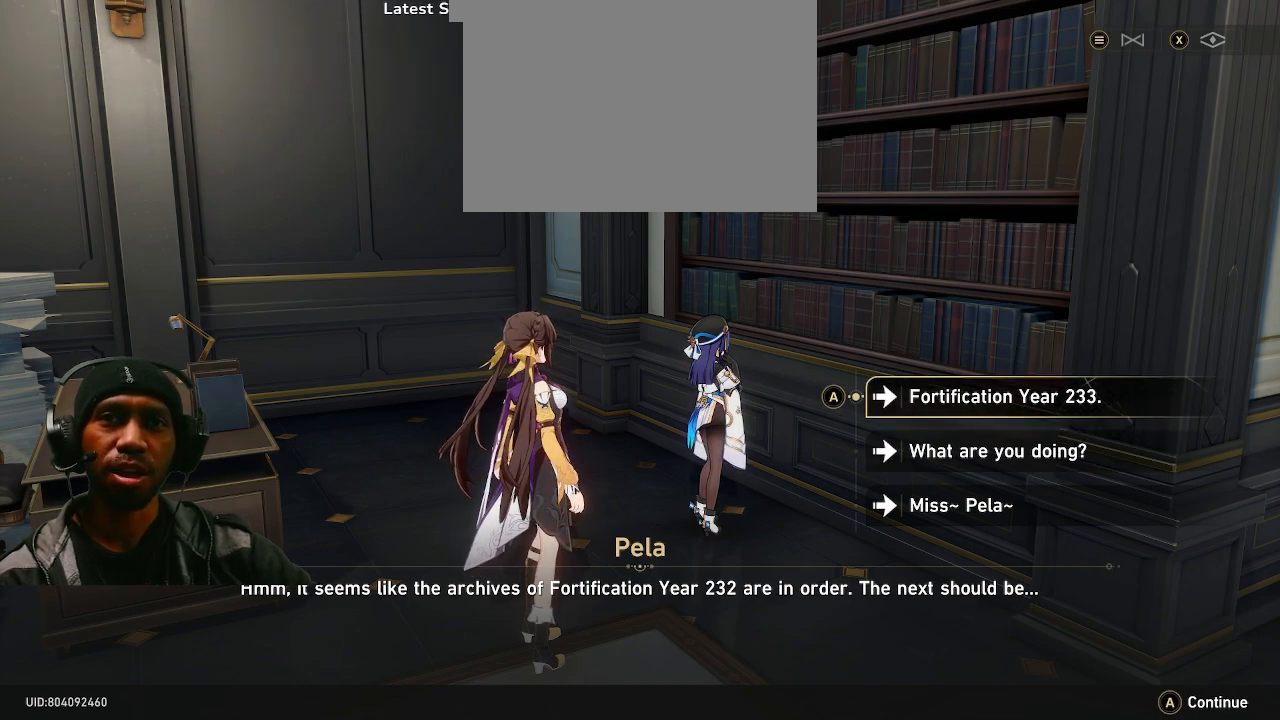
{"buttons": ["R2"], "left_stick": "center", "events": [[250, "left_stick", "down"], [467, "left_stick", "center"]]}
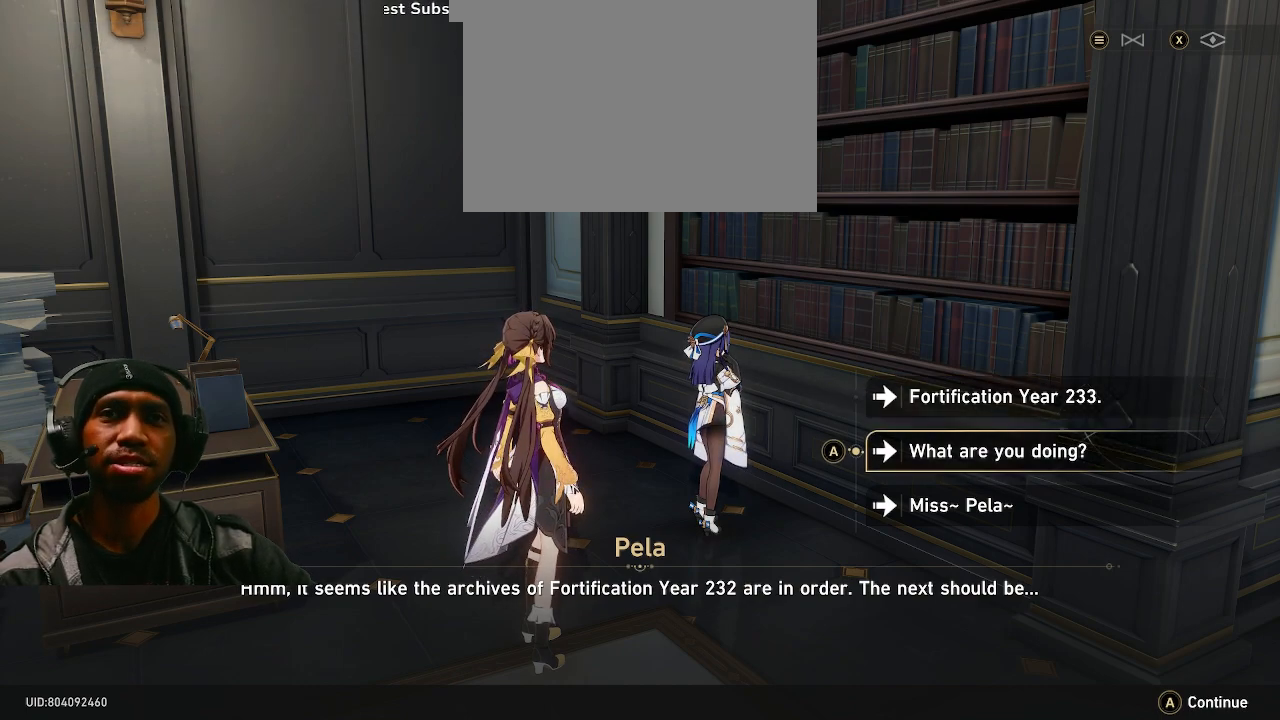
{"buttons": ["R2"], "left_stick": "center", "events": []}
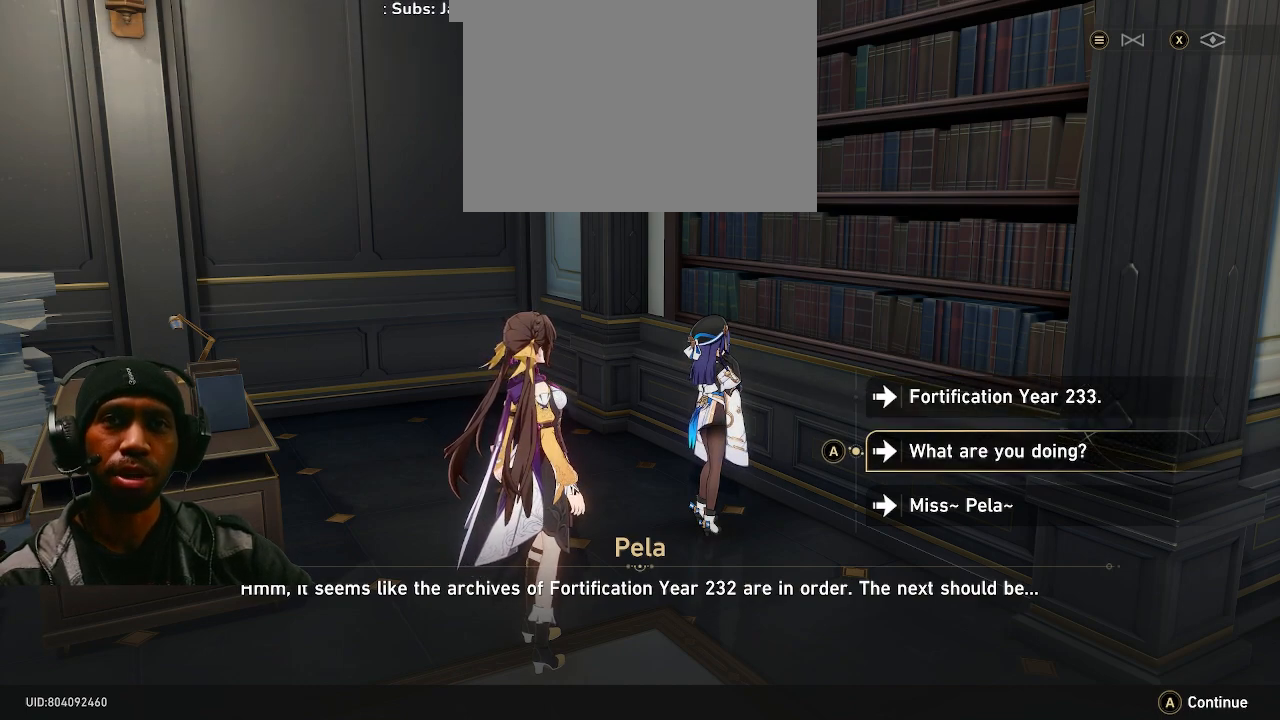
{"buttons": ["R2"], "left_stick": "center", "events": [[333, "left_stick", "down"], [467, "left_stick", "center"]]}
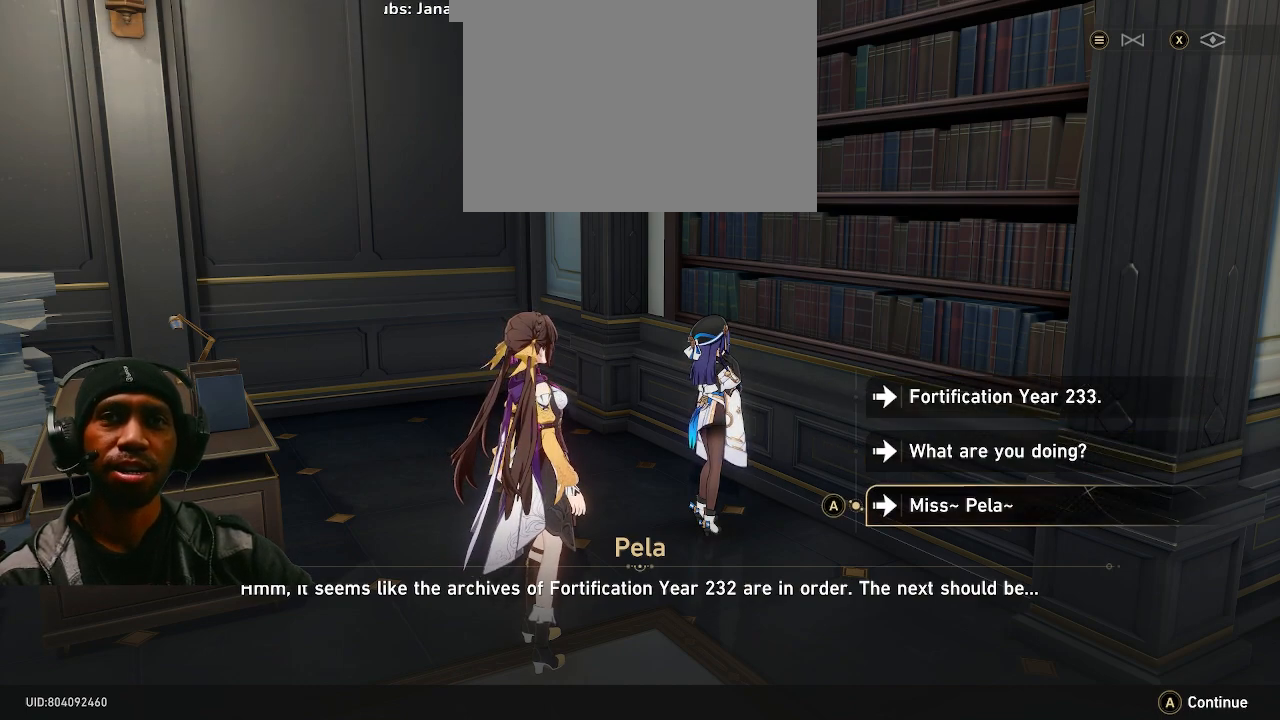
{"buttons": ["R2"], "left_stick": "center", "events": []}
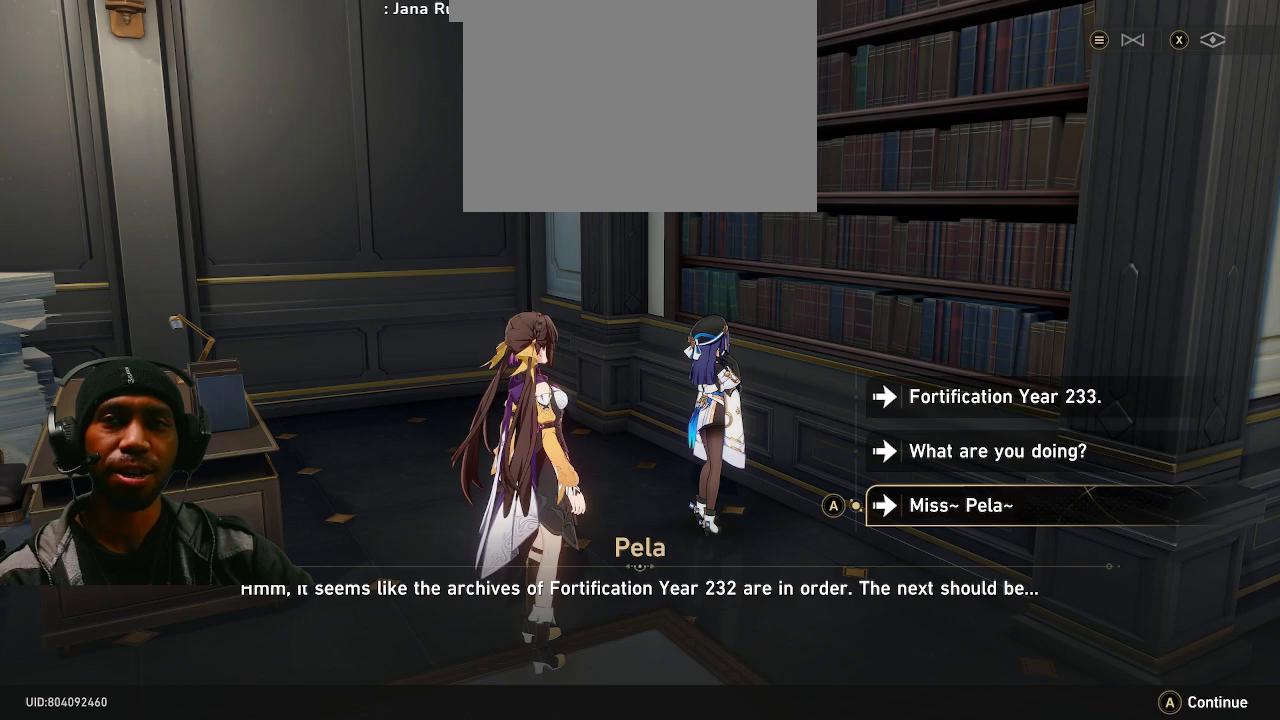
{"buttons": ["R2"], "left_stick": "center", "events": []}
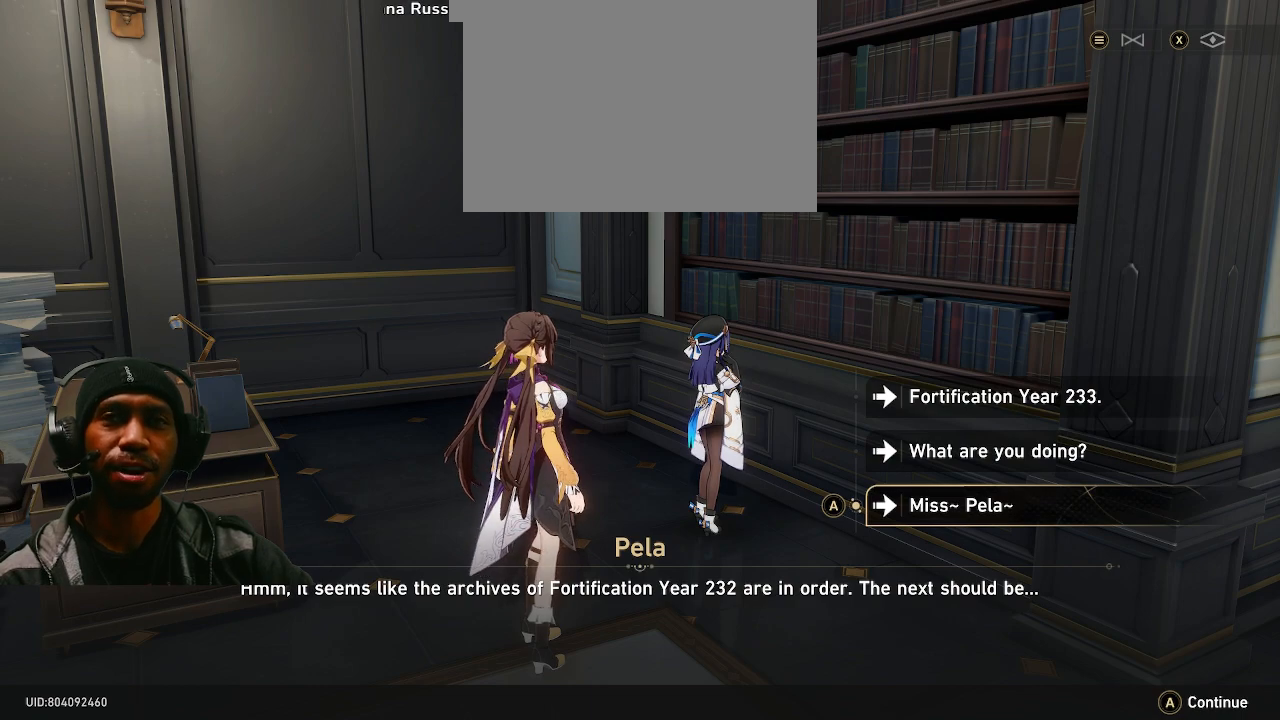
{"buttons": ["R2"], "left_stick": "center", "events": []}
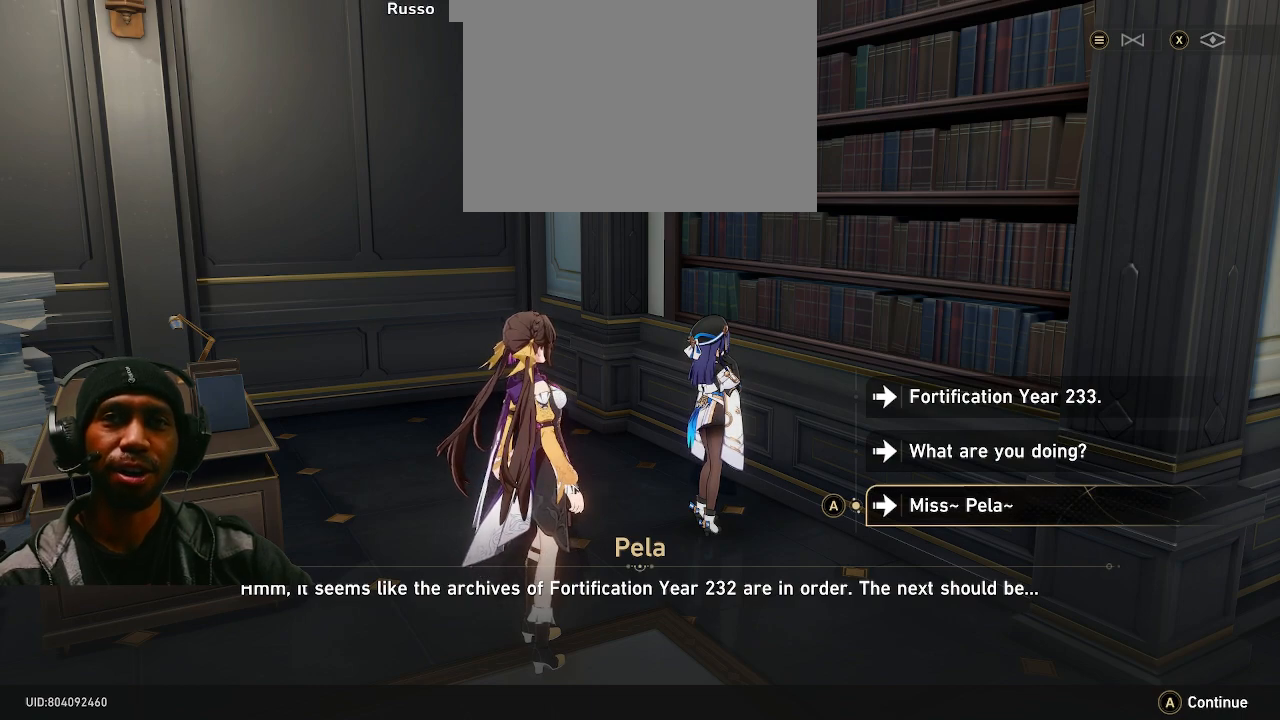
{"buttons": ["R2"], "left_stick": "center", "events": []}
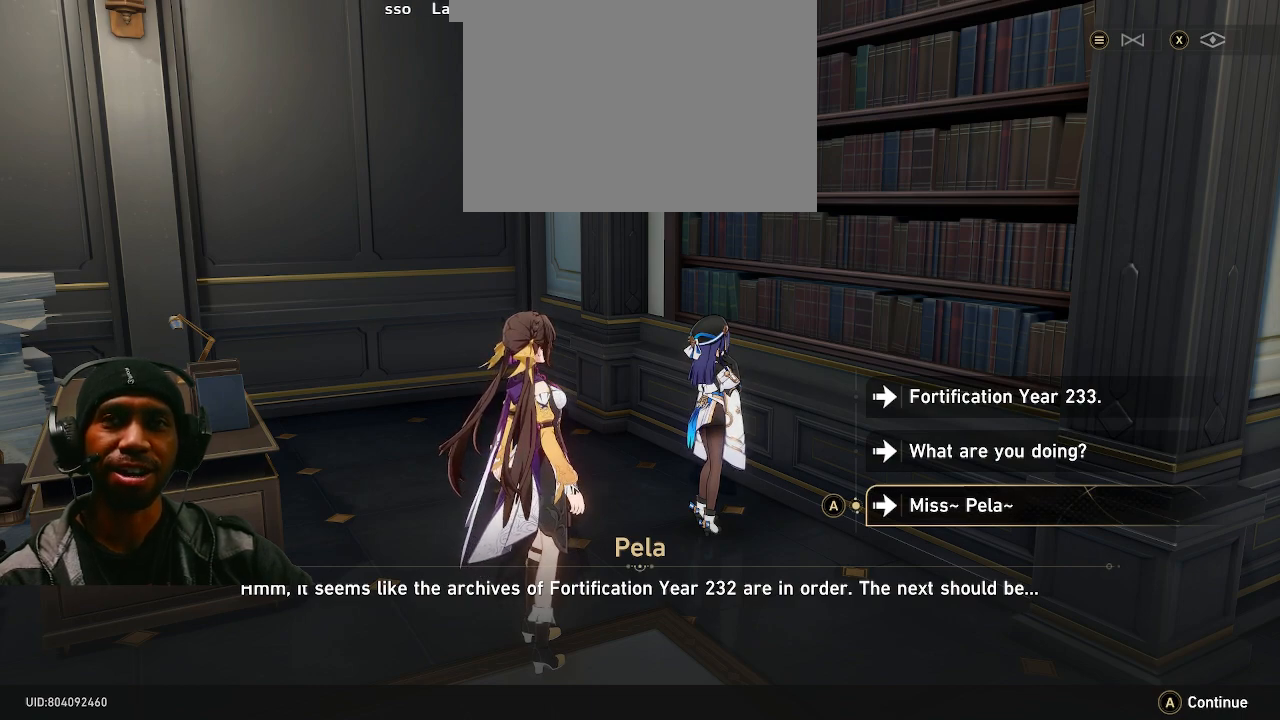
{"buttons": ["R2"], "left_stick": "center", "events": []}
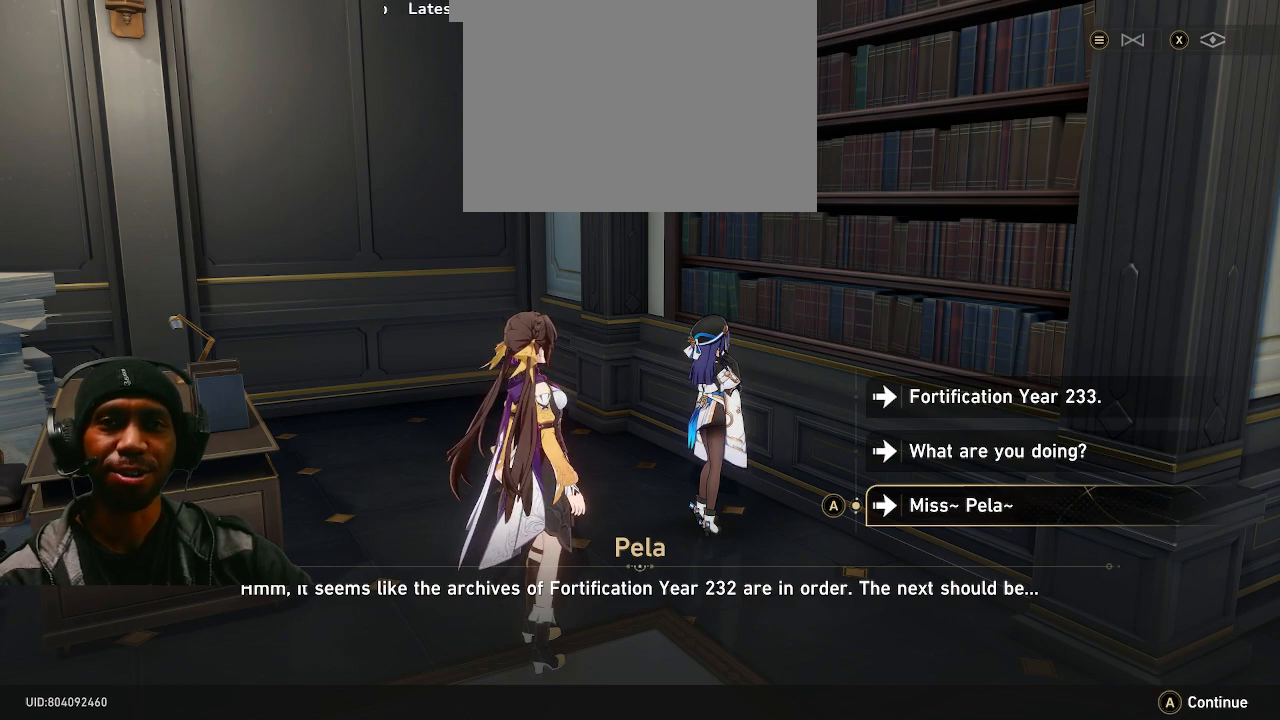
{"buttons": ["R2"], "left_stick": "center", "events": []}
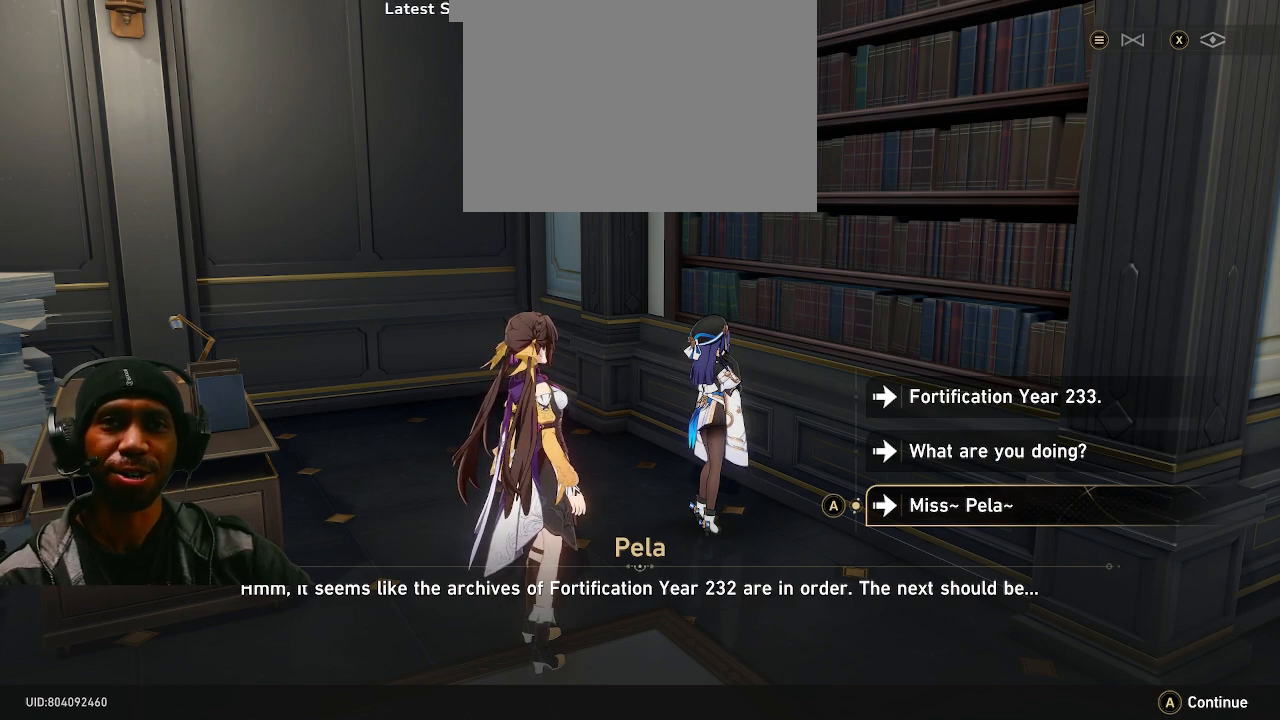
{"buttons": ["R2"], "left_stick": "center", "events": []}
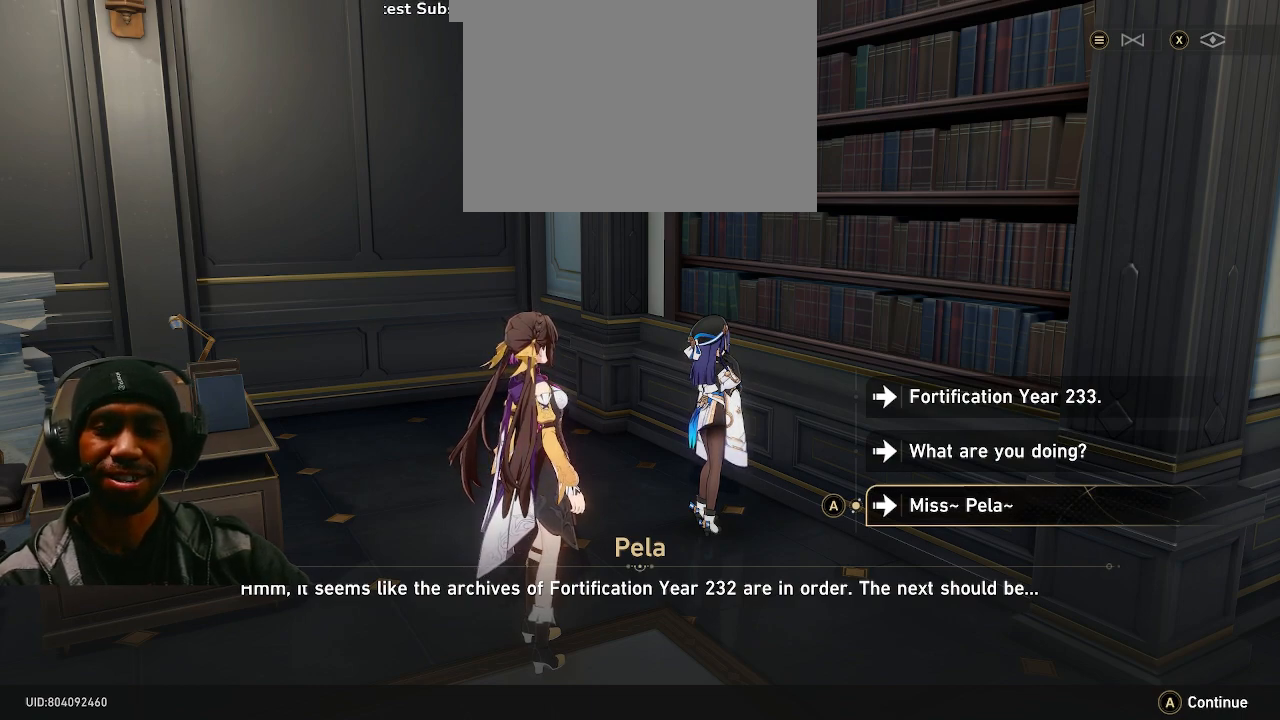
{"buttons": ["R2"], "left_stick": "center", "events": []}
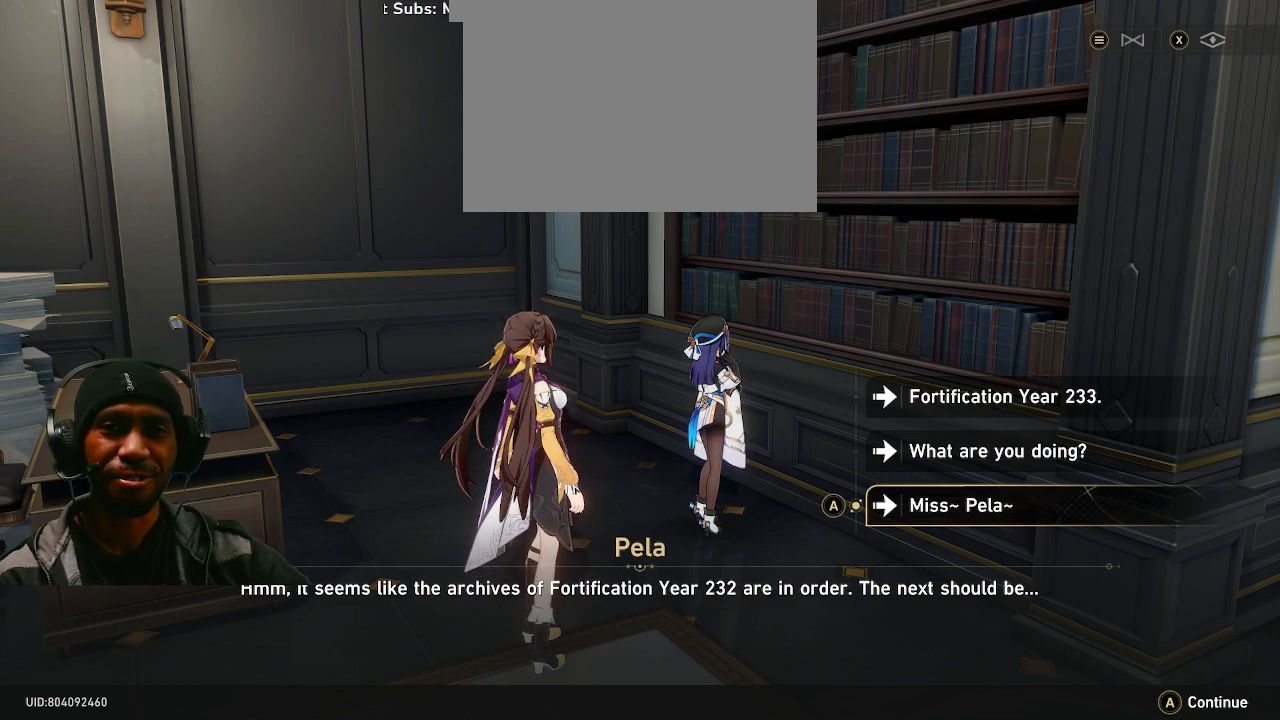
{"buttons": ["R2"], "left_stick": "center", "events": []}
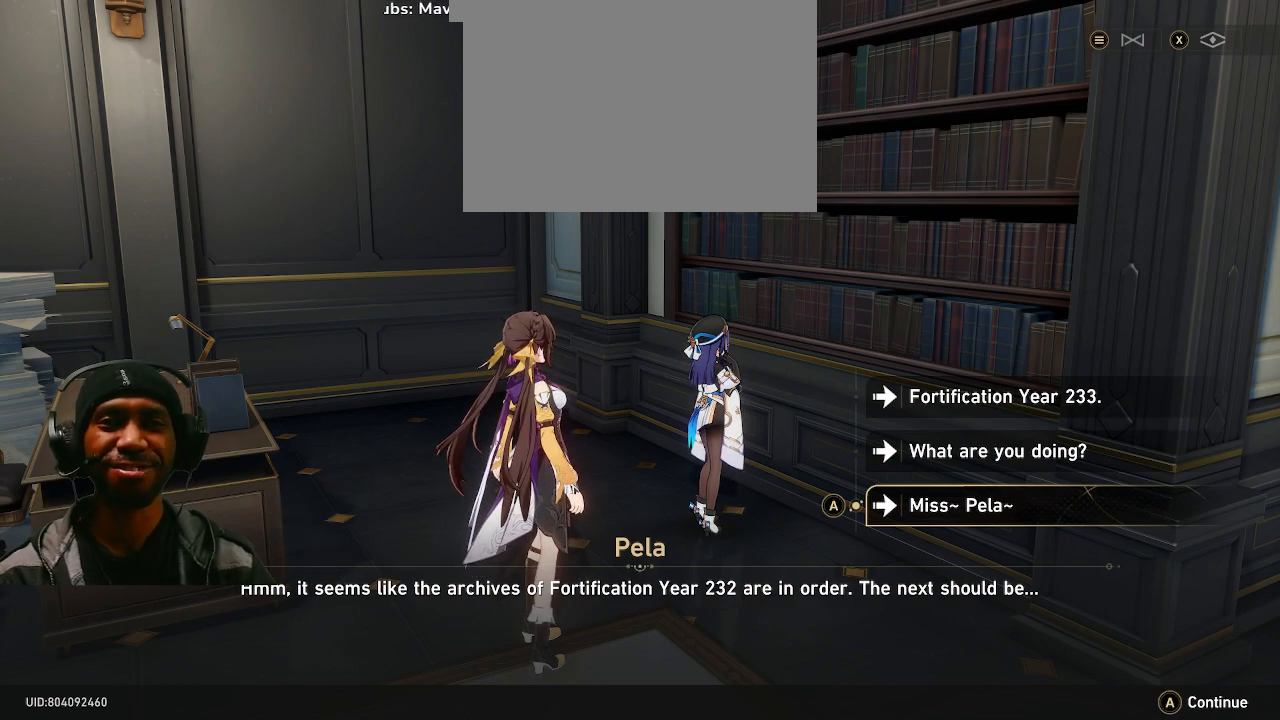
{"buttons": ["R2"], "left_stick": "center", "events": []}
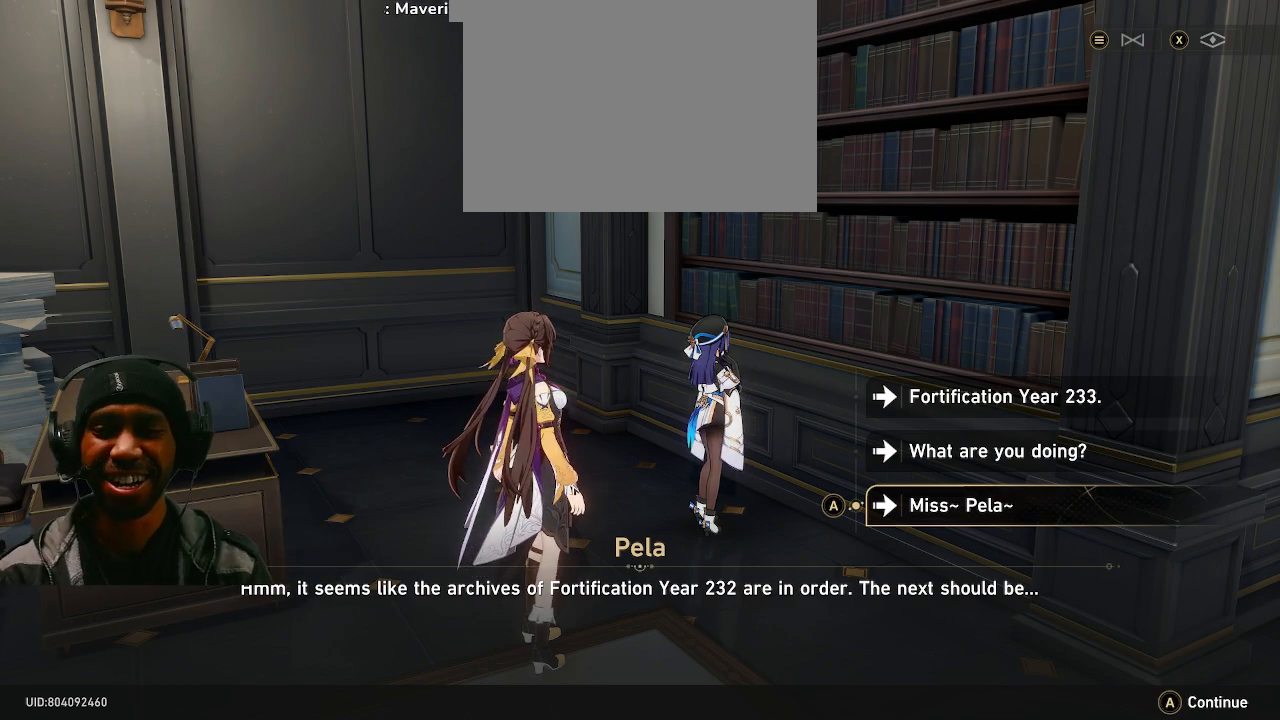
{"buttons": ["R2"], "left_stick": "center", "events": []}
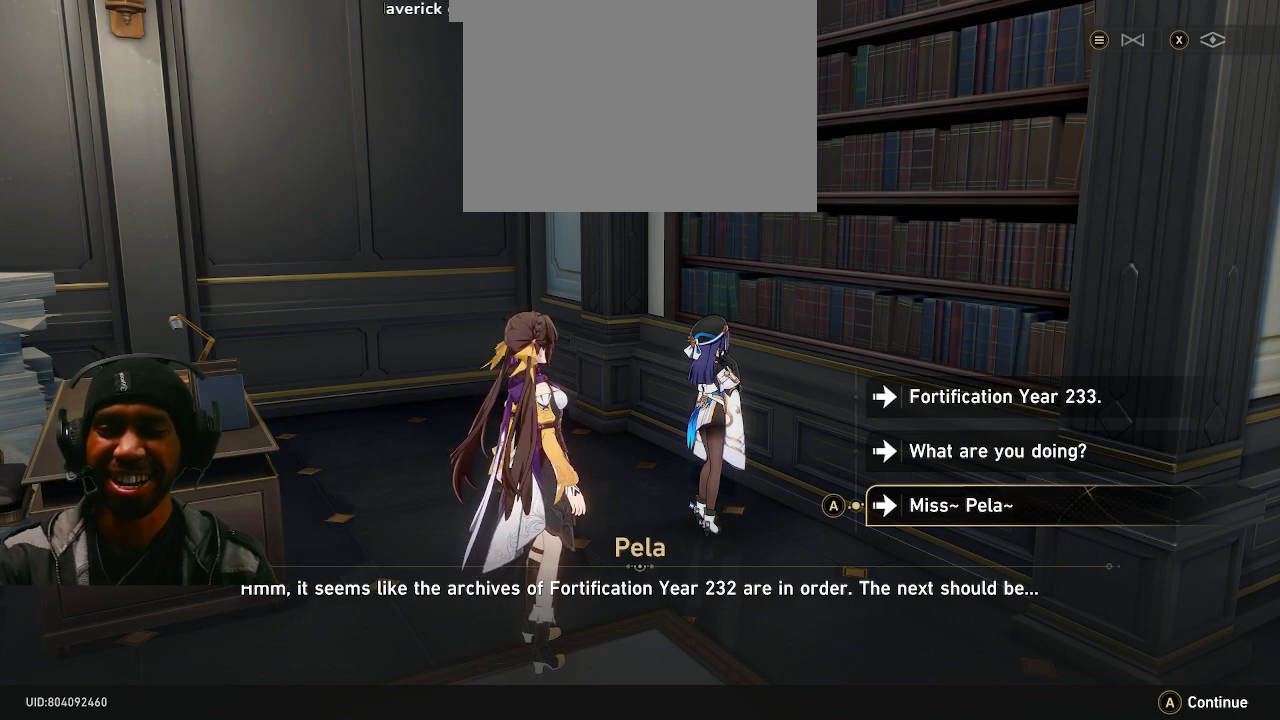
{"buttons": ["R2"], "left_stick": "center", "events": []}
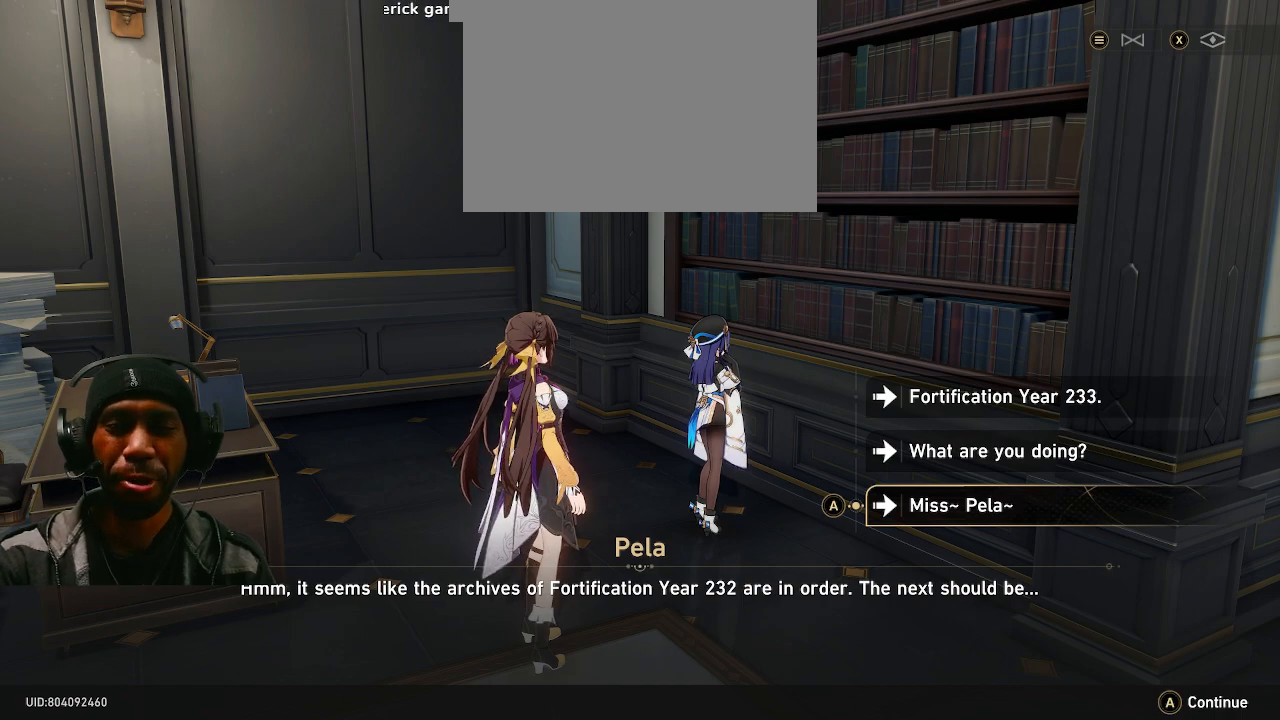
{"buttons": ["R2"], "left_stick": "center", "events": []}
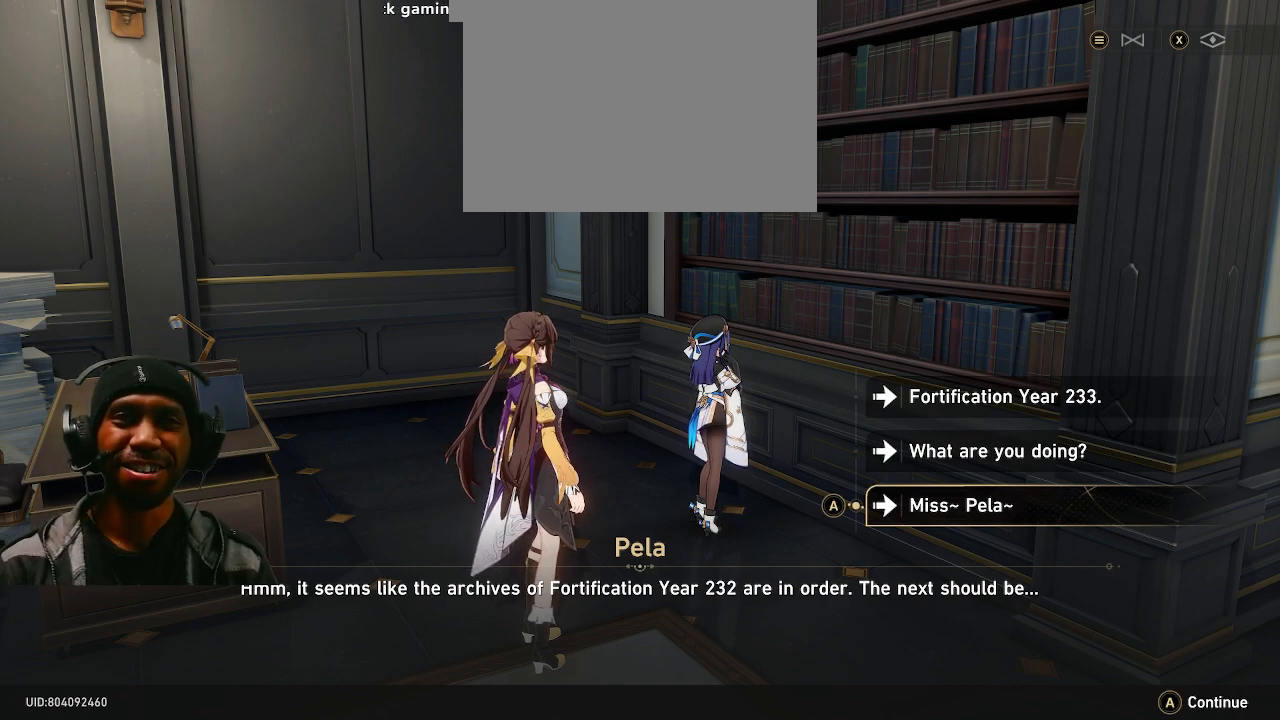
{"buttons": ["R2"], "left_stick": "center", "events": []}
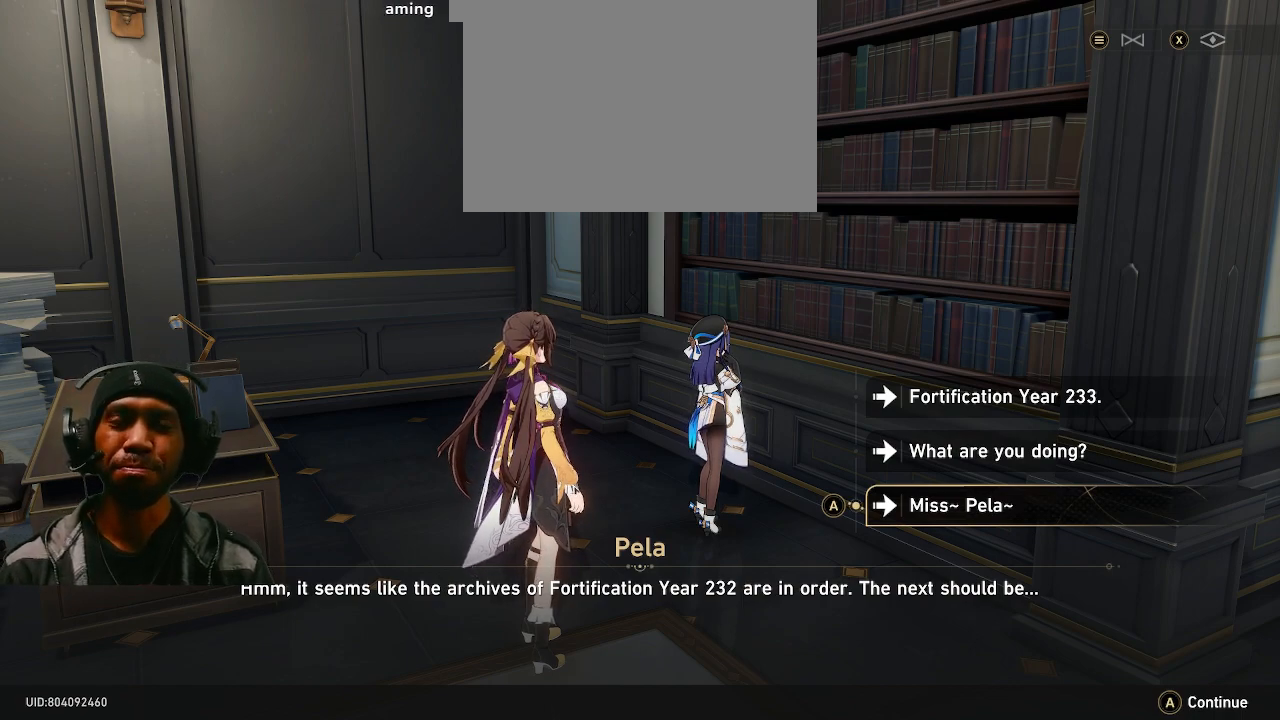
{"buttons": ["R2"], "left_stick": "center", "events": []}
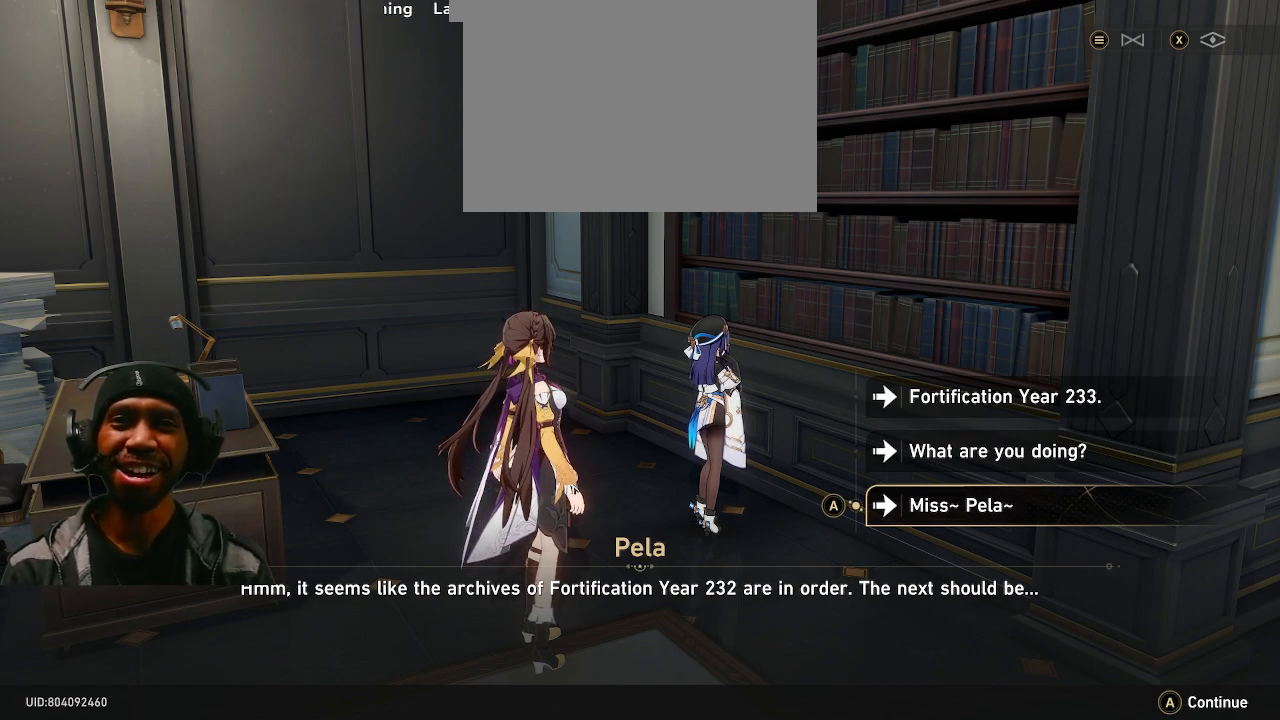
{"buttons": ["R2"], "left_stick": "center", "events": [[283, "CROSS", "down"], [383, "CROSS", "up"]]}
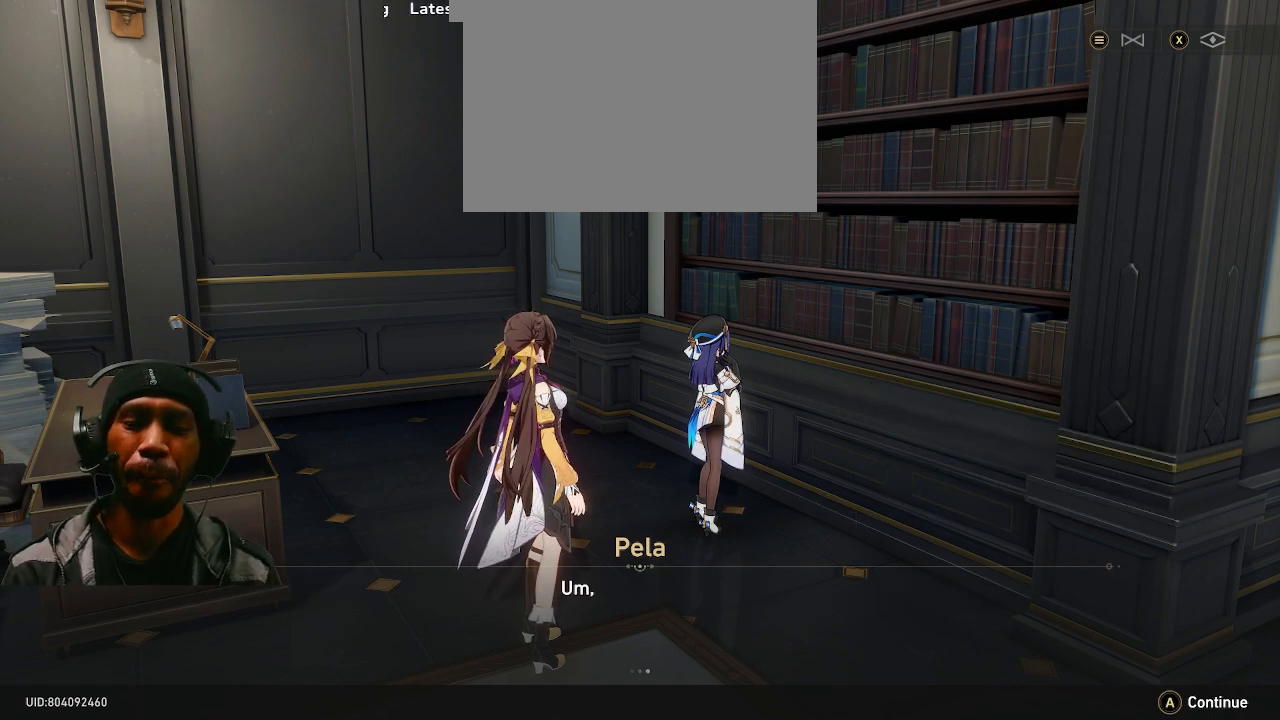
{"buttons": ["R2"], "left_stick": "center", "events": []}
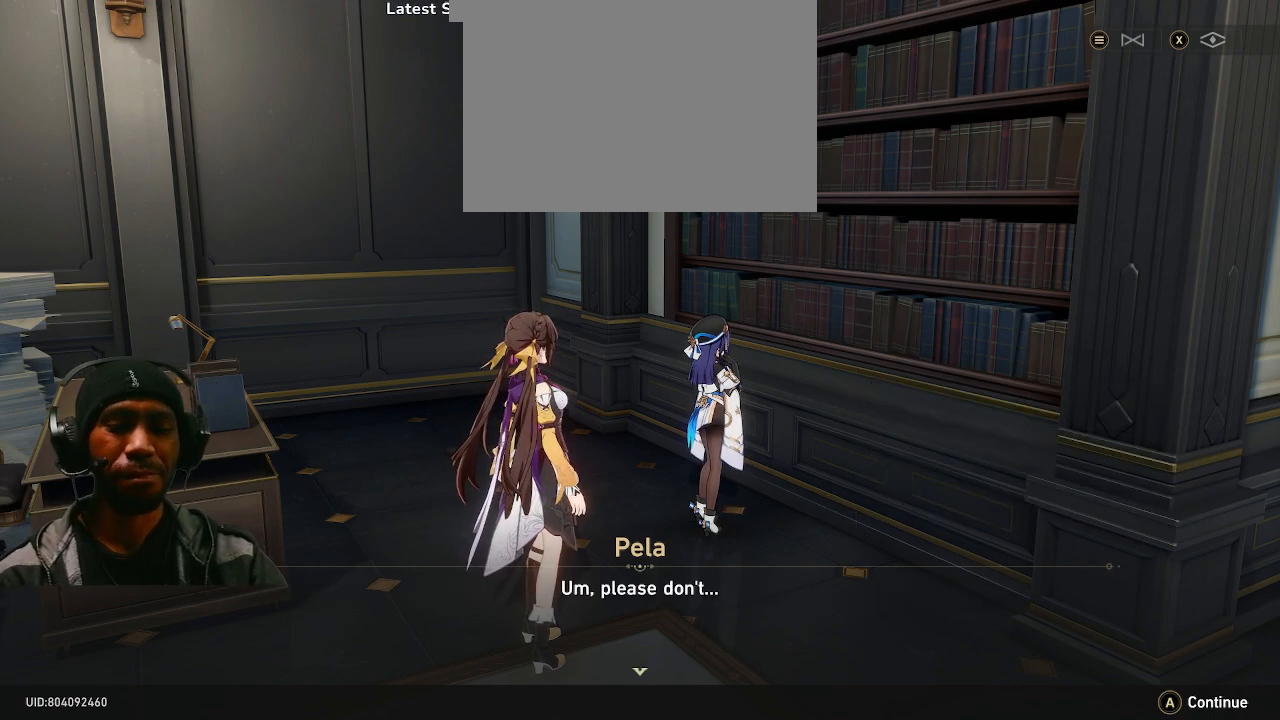
{"buttons": ["R2"], "left_stick": "center", "events": []}